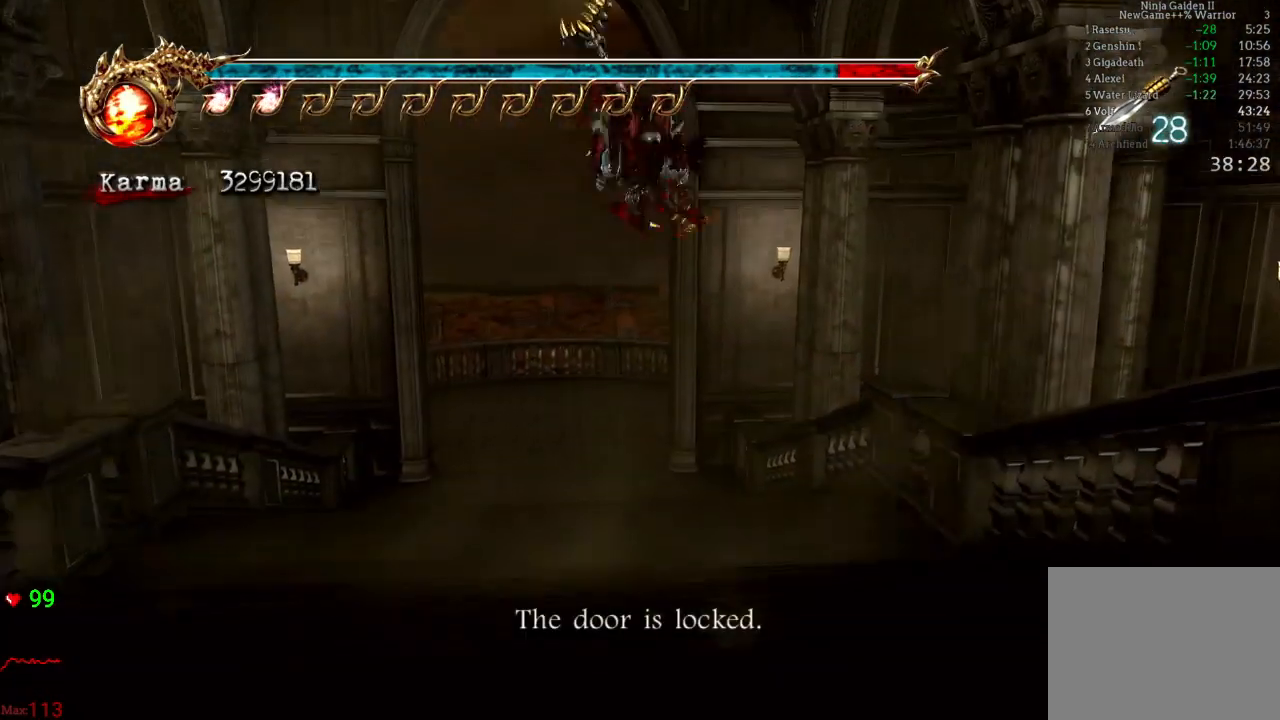
Gameplay with a controller (Xbox layout); each line is a JSON object with the inputs held at the frame after it. "events" lists button and stick changes between this image and that frame as [ms after this image, input, new state], when the widget could be followed in between. Not read: L3 R3.
{"buttons": ["Y"], "left_stick": "center", "right_stick": "center", "events": [[300, "Y", "down"]]}
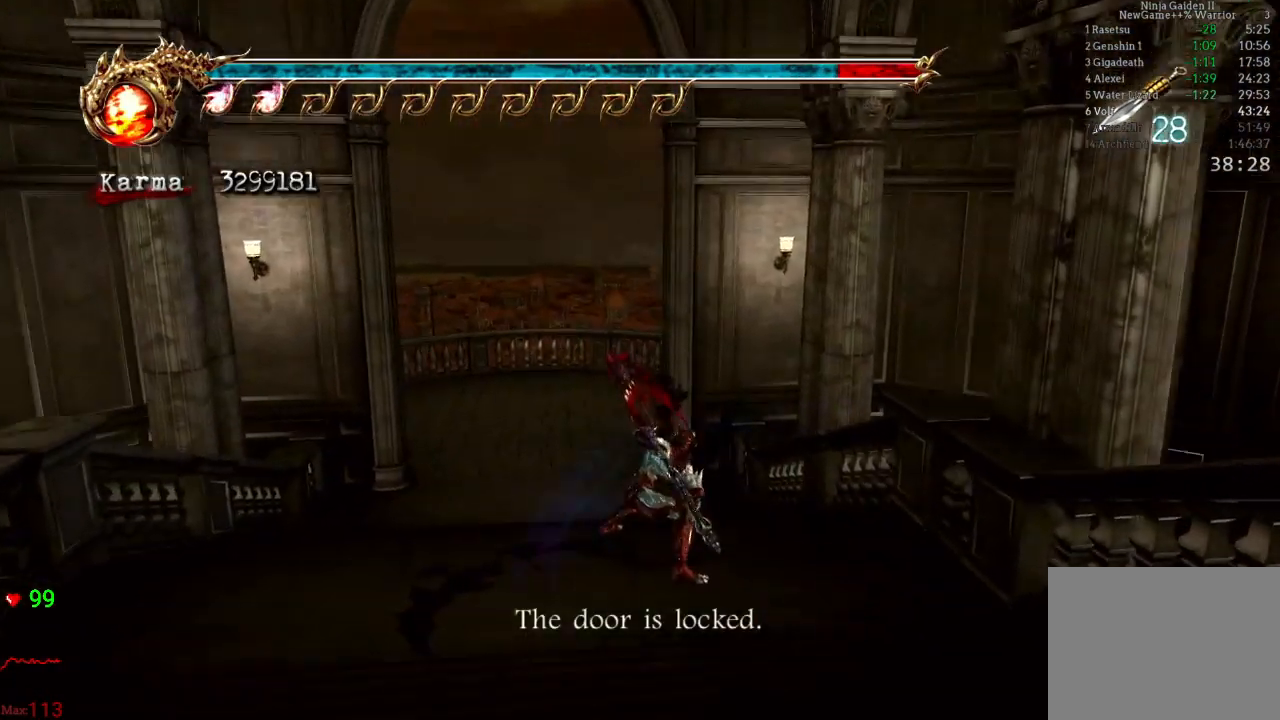
{"buttons": ["Y"], "left_stick": "center", "right_stick": "center", "events": []}
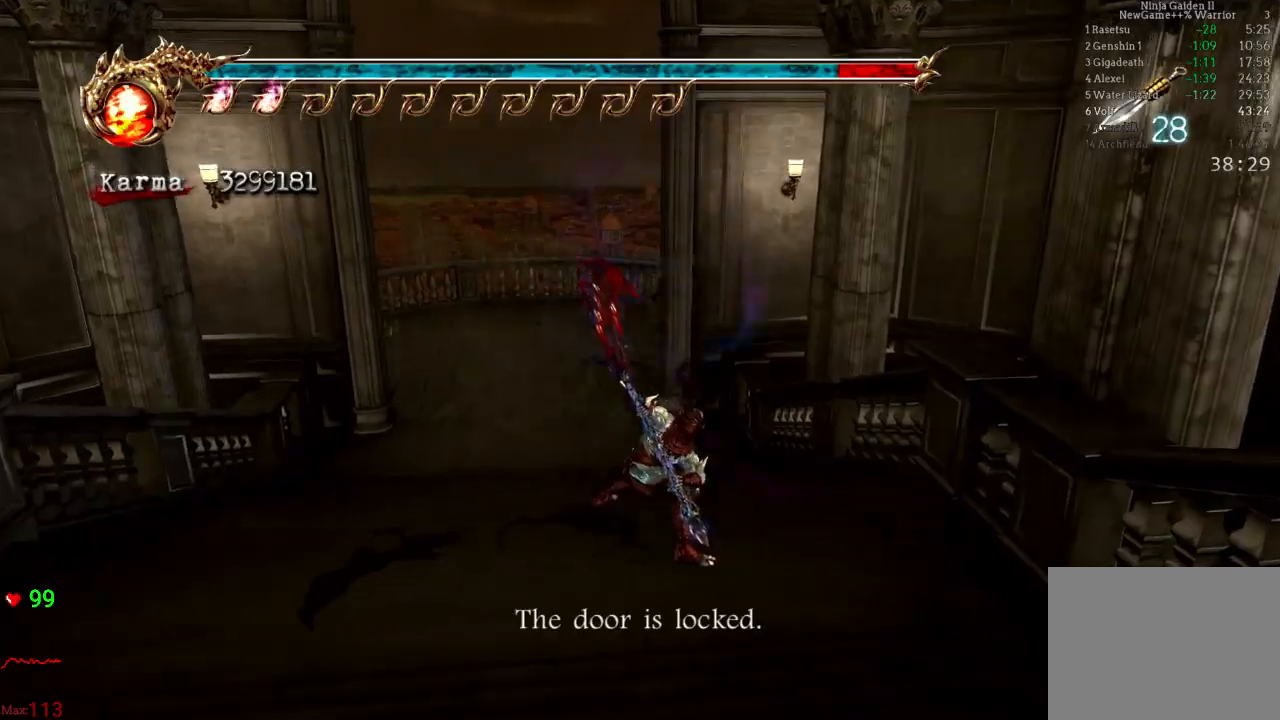
{"buttons": ["Y"], "left_stick": "center", "right_stick": "center", "events": []}
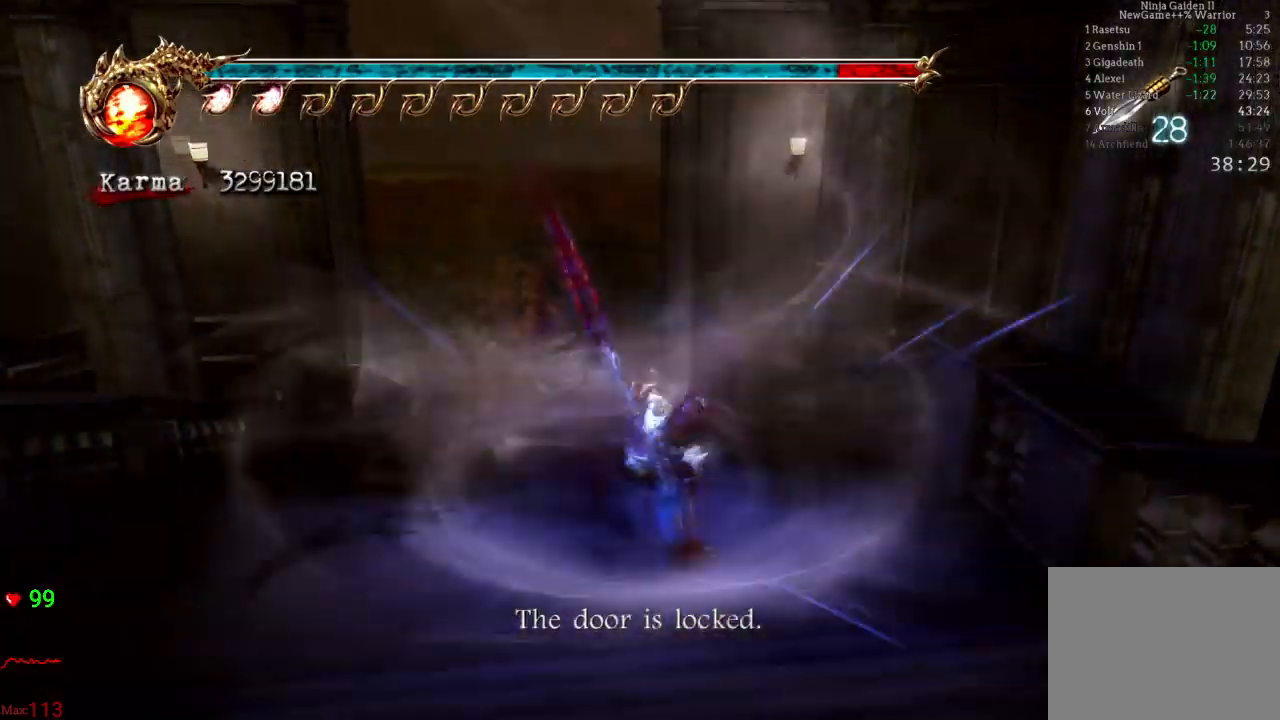
{"buttons": ["Y"], "left_stick": "center", "right_stick": "center", "events": []}
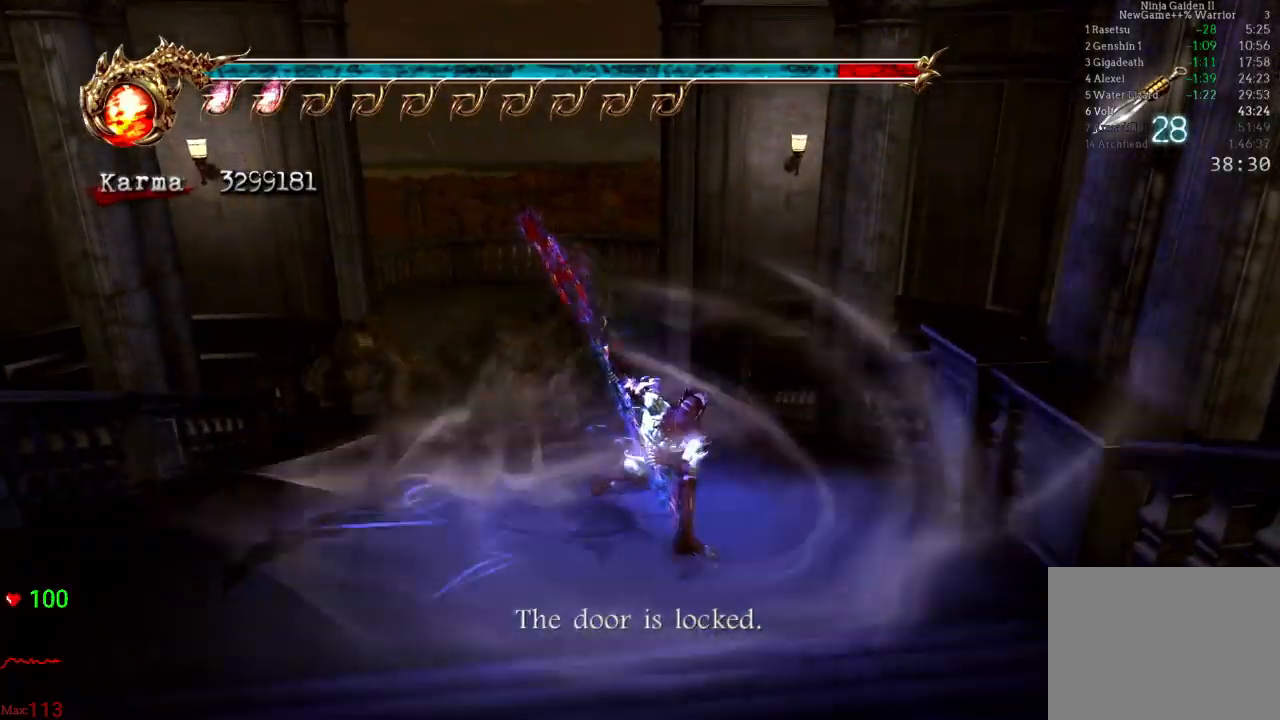
{"buttons": [], "left_stick": "up", "right_stick": "center", "events": [[250, "left_stick", "up"], [350, "Y", "up"]]}
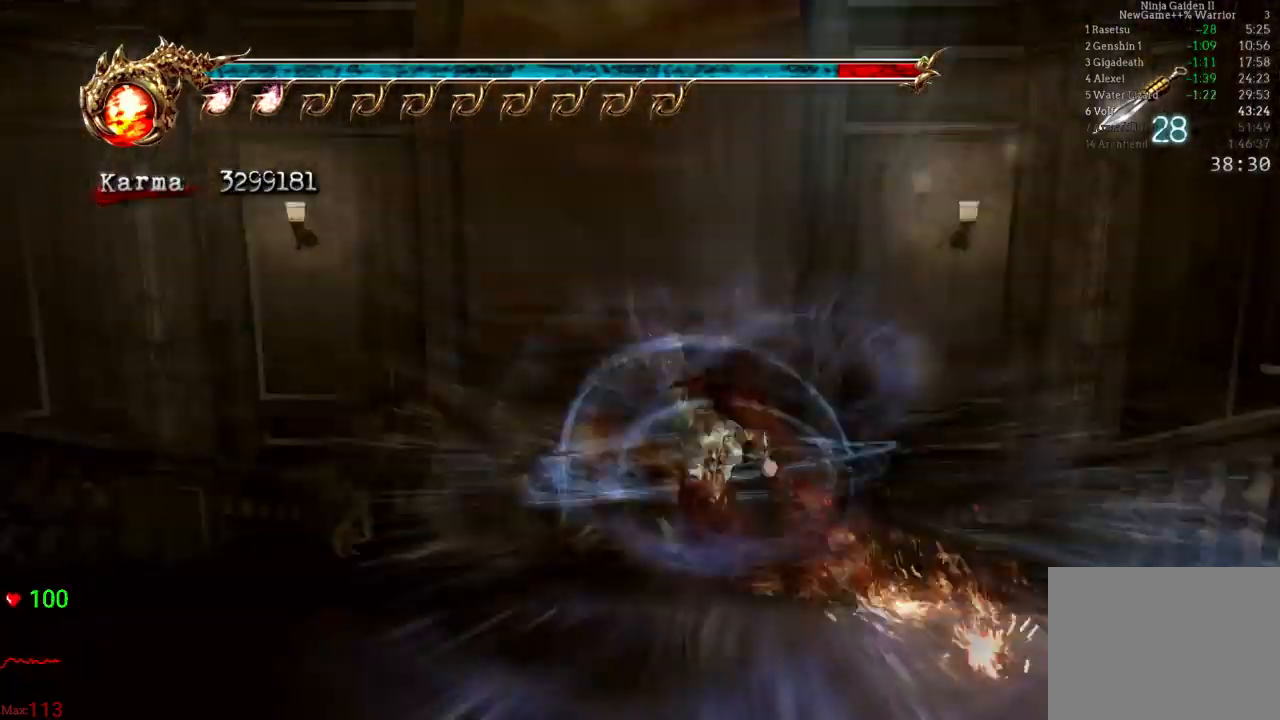
{"buttons": [], "left_stick": "center", "right_stick": "center"}
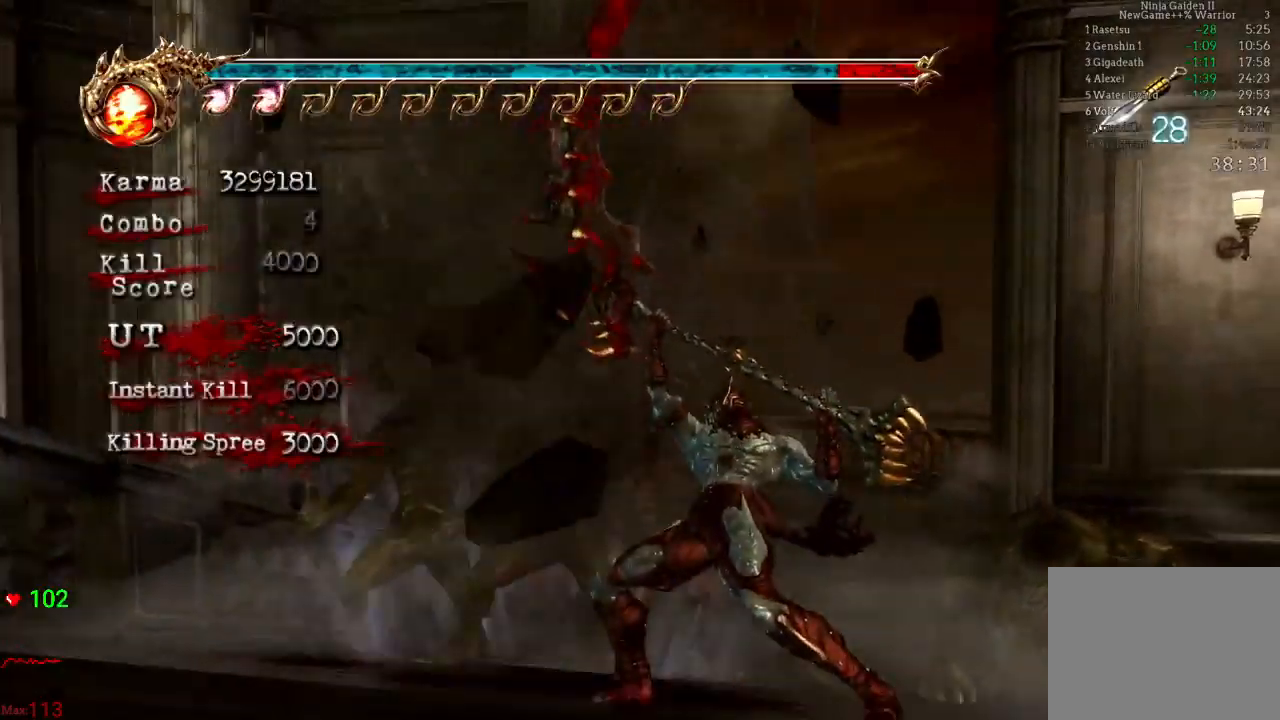
{"buttons": [], "left_stick": "up", "right_stick": "center", "events": [[67, "right_stick", "left"], [167, "right_stick", "center"], [233, "left_stick", "up"]]}
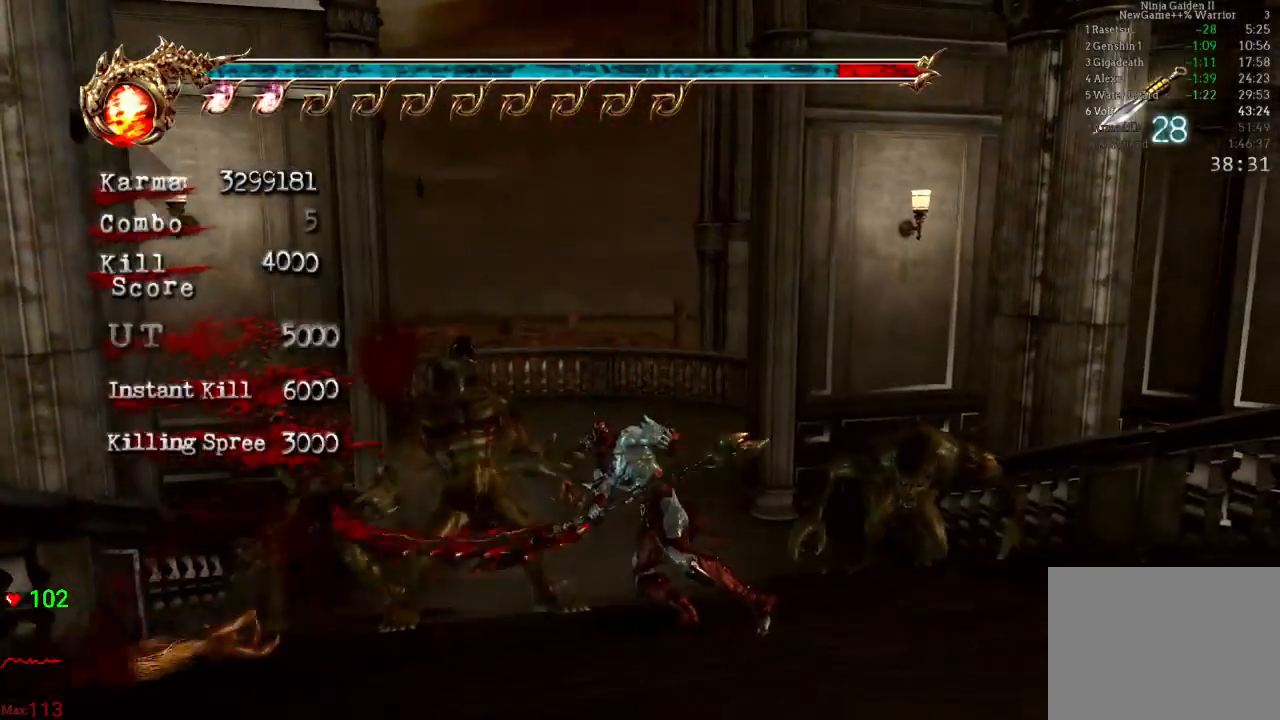
{"buttons": ["L2"], "left_stick": "up", "right_stick": "center", "events": [[83, "L2", "down"], [267, "A", "down"], [433, "A", "up"]]}
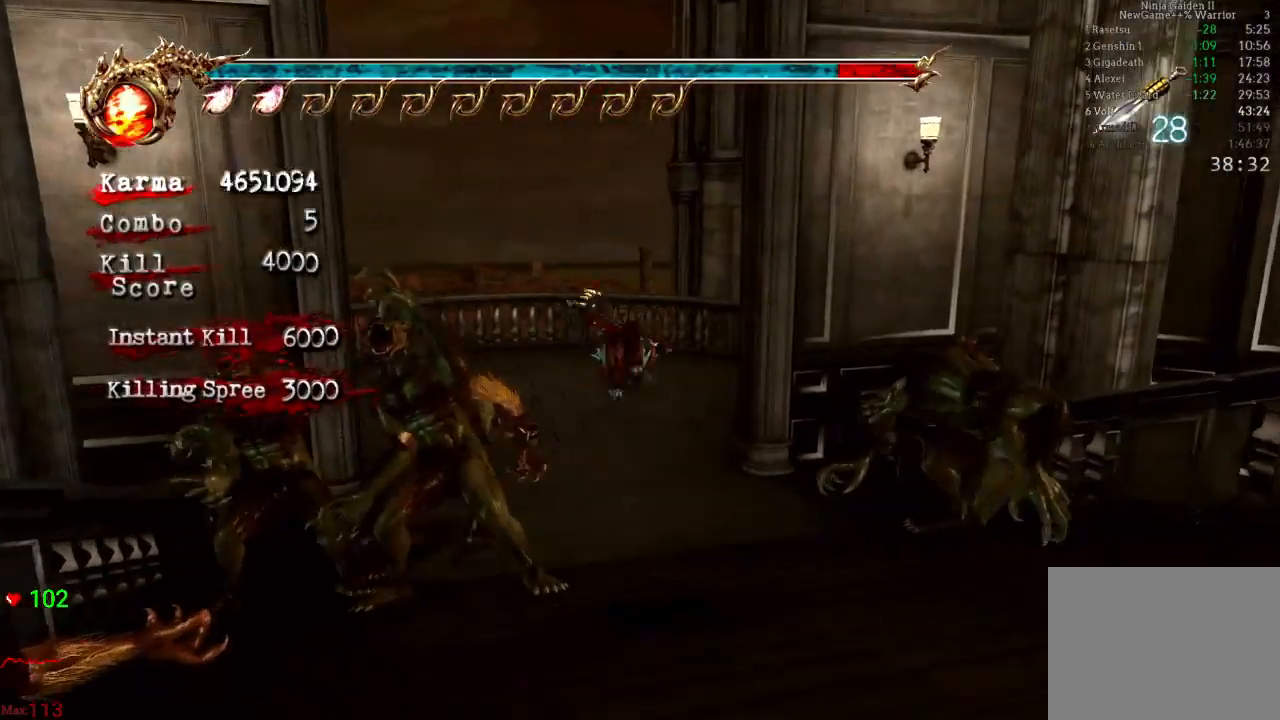
{"buttons": [], "left_stick": "up-right", "right_stick": "center", "events": [[50, "L2", "up"], [450, "left_stick", "up-right"]]}
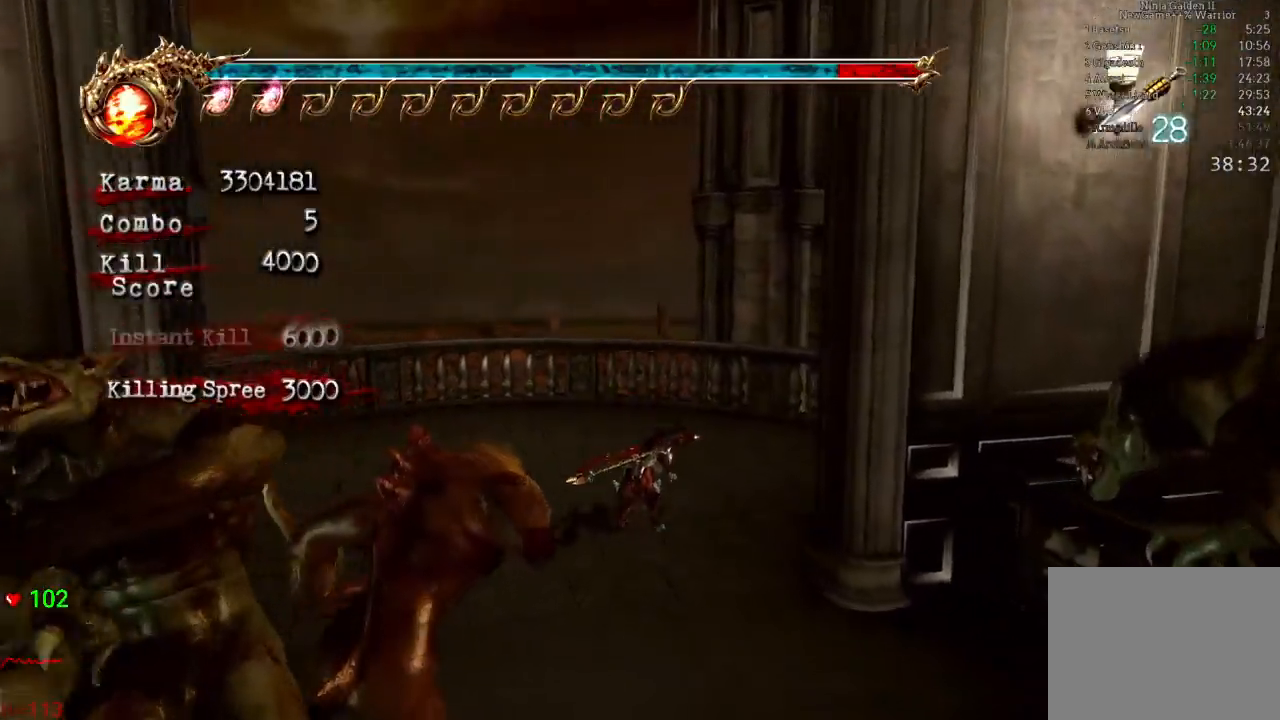
{"buttons": ["A", "L2", "R2"], "left_stick": "up-right", "right_stick": "center", "events": [[200, "left_stick", "right"], [300, "L2", "down"], [417, "R2", "down"], [450, "A", "down"], [483, "left_stick", "up-right"]]}
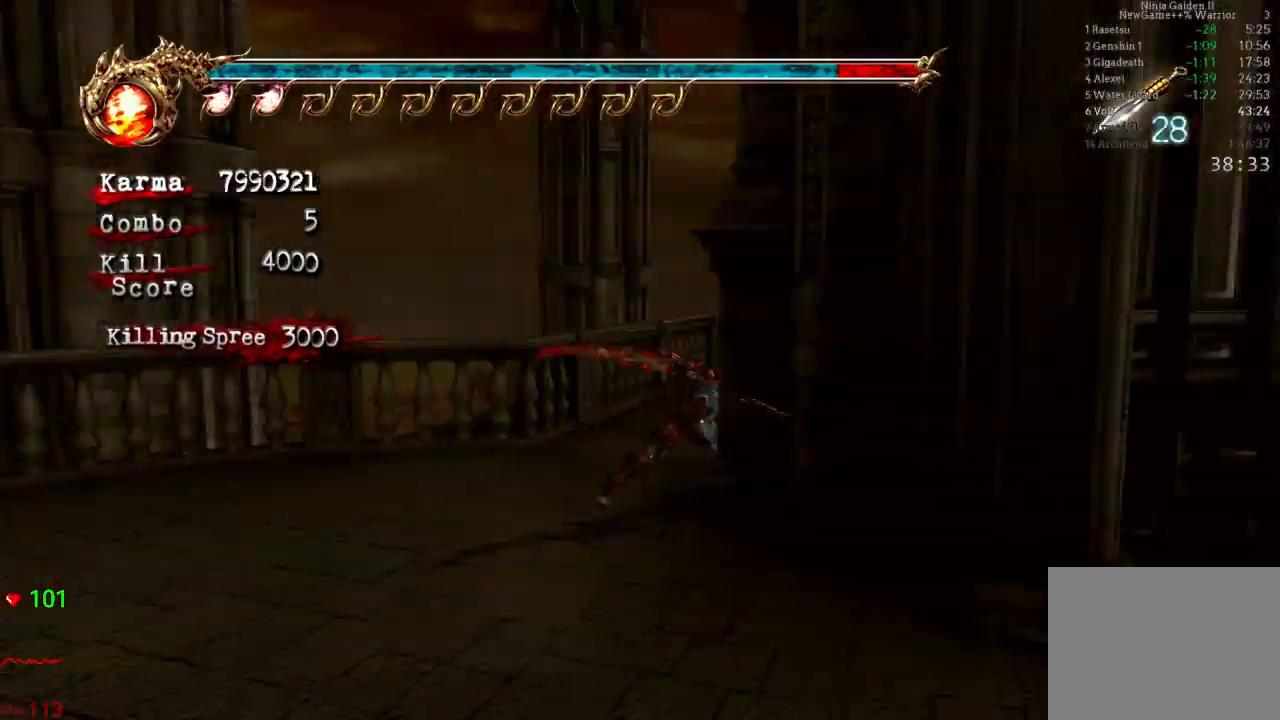
{"buttons": [], "left_stick": "up-left", "right_stick": "center", "events": [[33, "A", "up"], [83, "R2", "up"], [100, "left_stick", "up"], [283, "L2", "up"], [400, "left_stick", "up-left"]]}
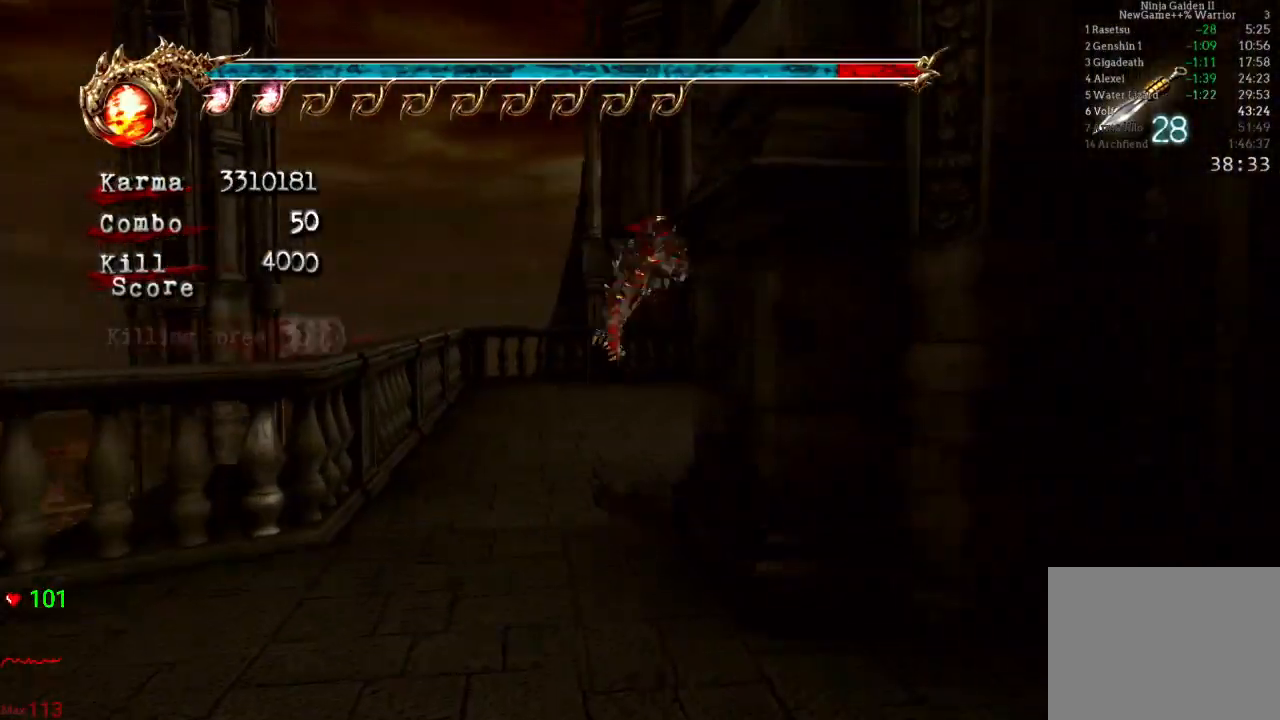
{"buttons": ["L2"], "left_stick": "center", "right_stick": "center", "events": [[50, "L2", "down"], [200, "A", "down"], [317, "A", "up"], [317, "left_stick", "up"], [417, "left_stick", "center"]]}
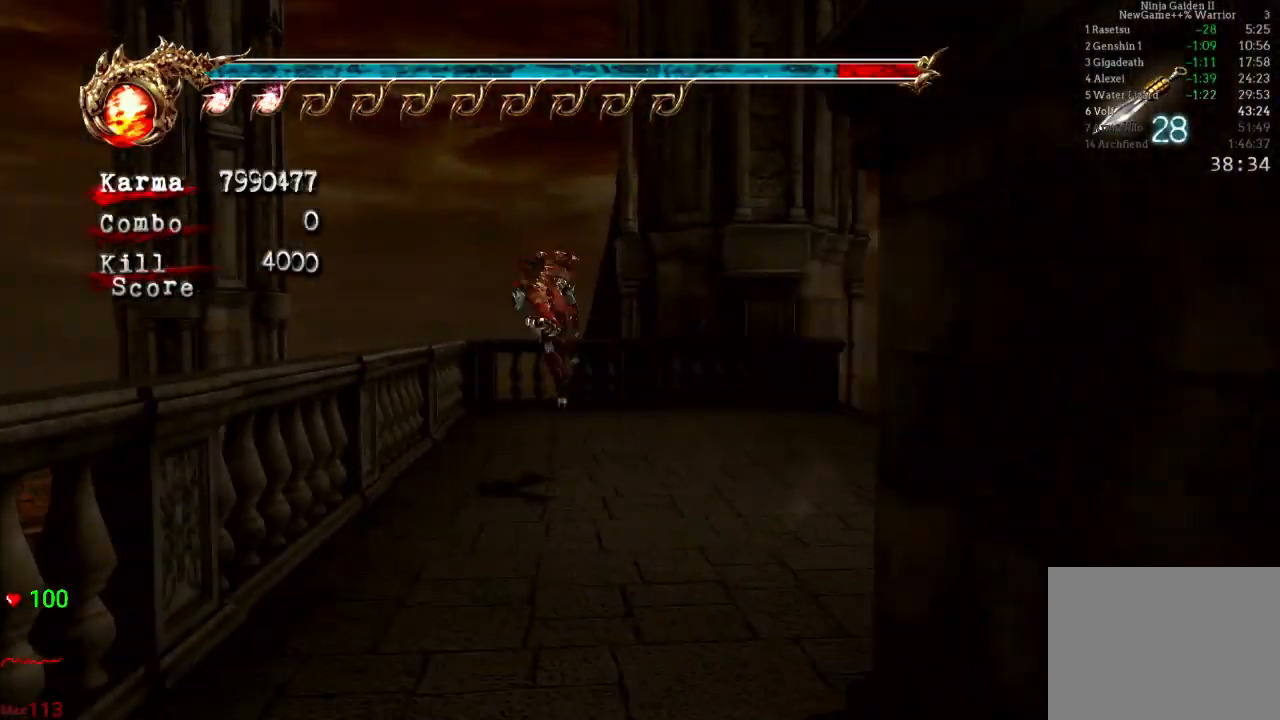
{"buttons": ["Y"], "left_stick": "right", "right_stick": "center", "events": [[383, "L2", "up"], [433, "Y", "down"], [433, "left_stick", "right"]]}
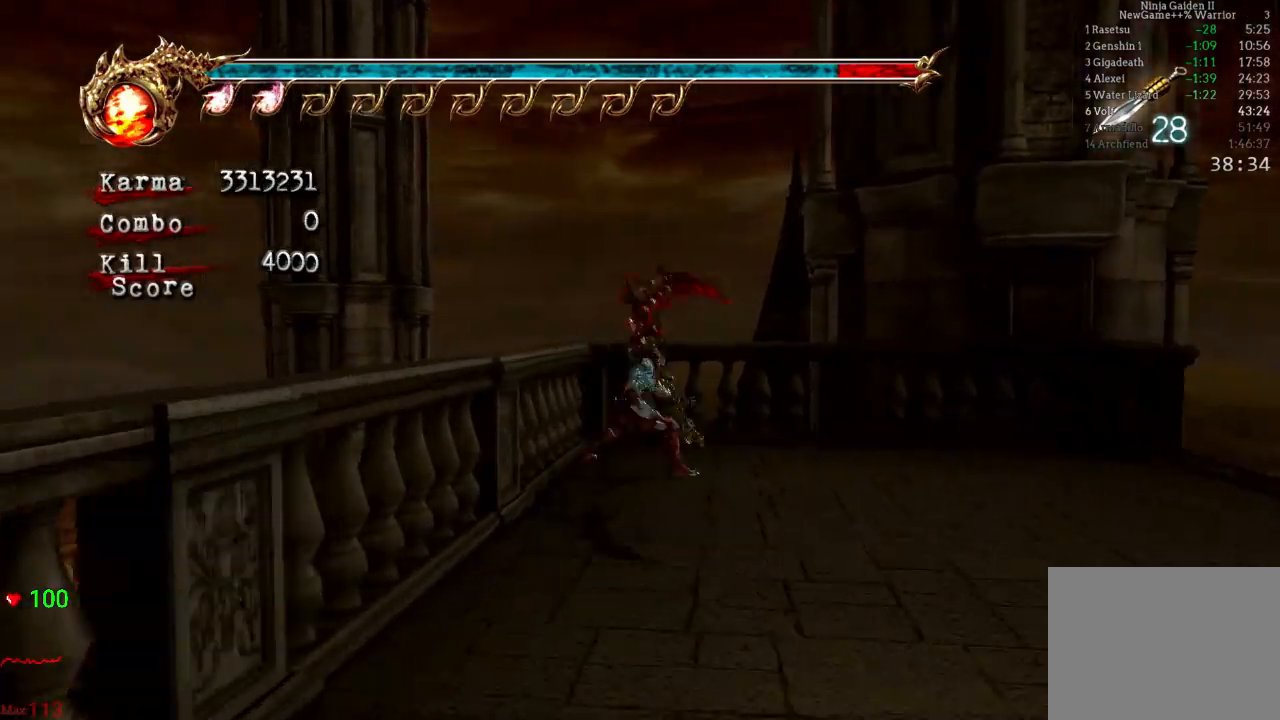
{"buttons": ["Y"], "left_stick": "right", "right_stick": "center", "events": []}
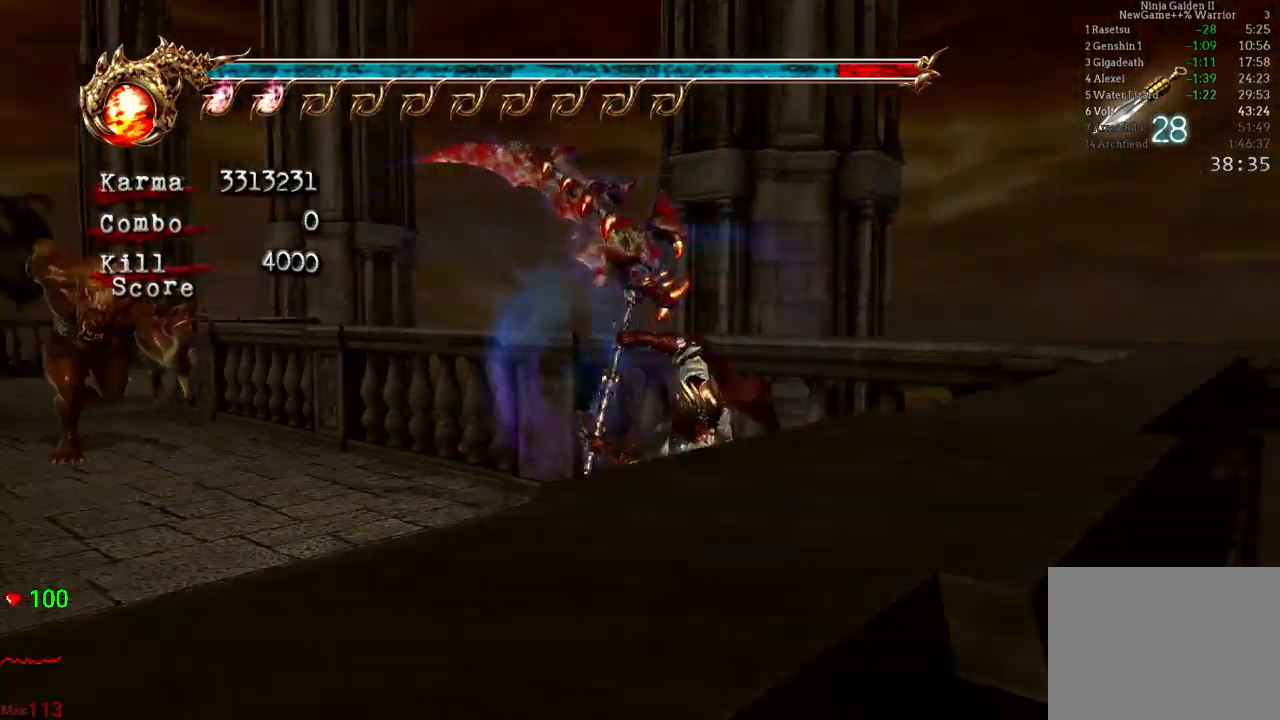
{"buttons": ["Y"], "left_stick": "center", "right_stick": "center", "events": [[50, "left_stick", "center"]]}
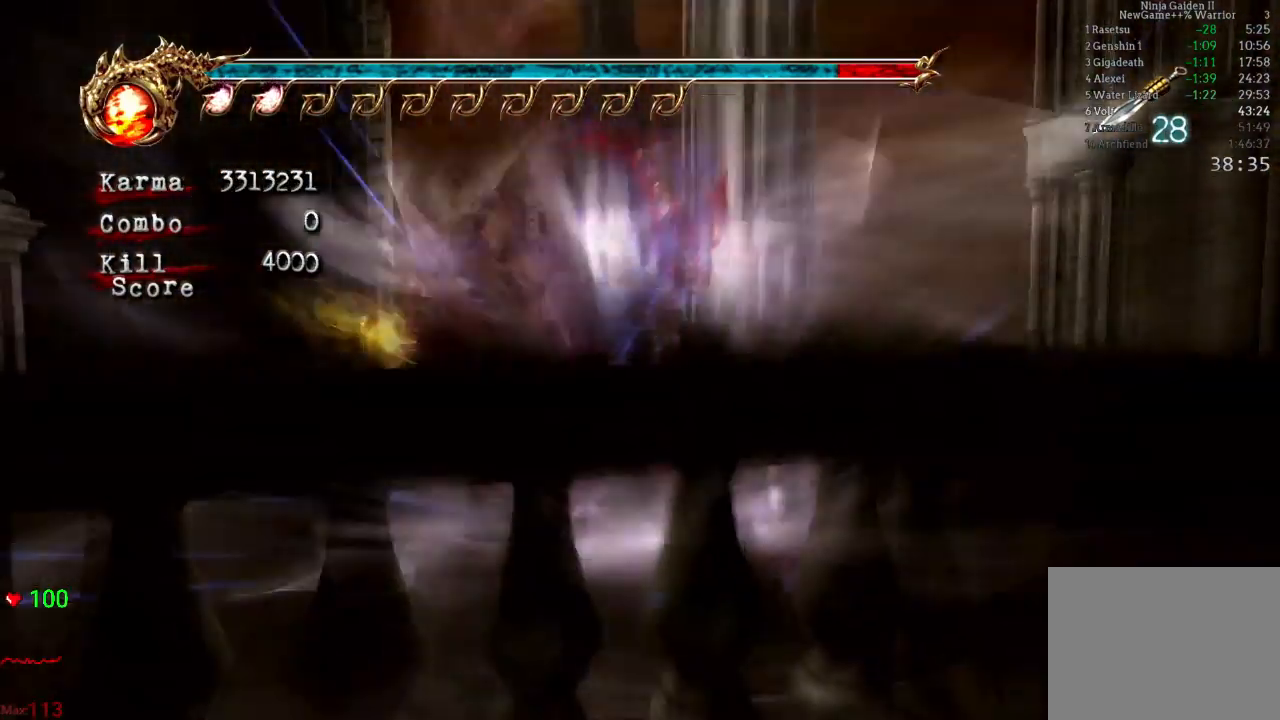
{"buttons": ["L2"], "left_stick": "center", "right_stick": "center", "events": [[183, "Y", "up"], [500, "L2", "down"]]}
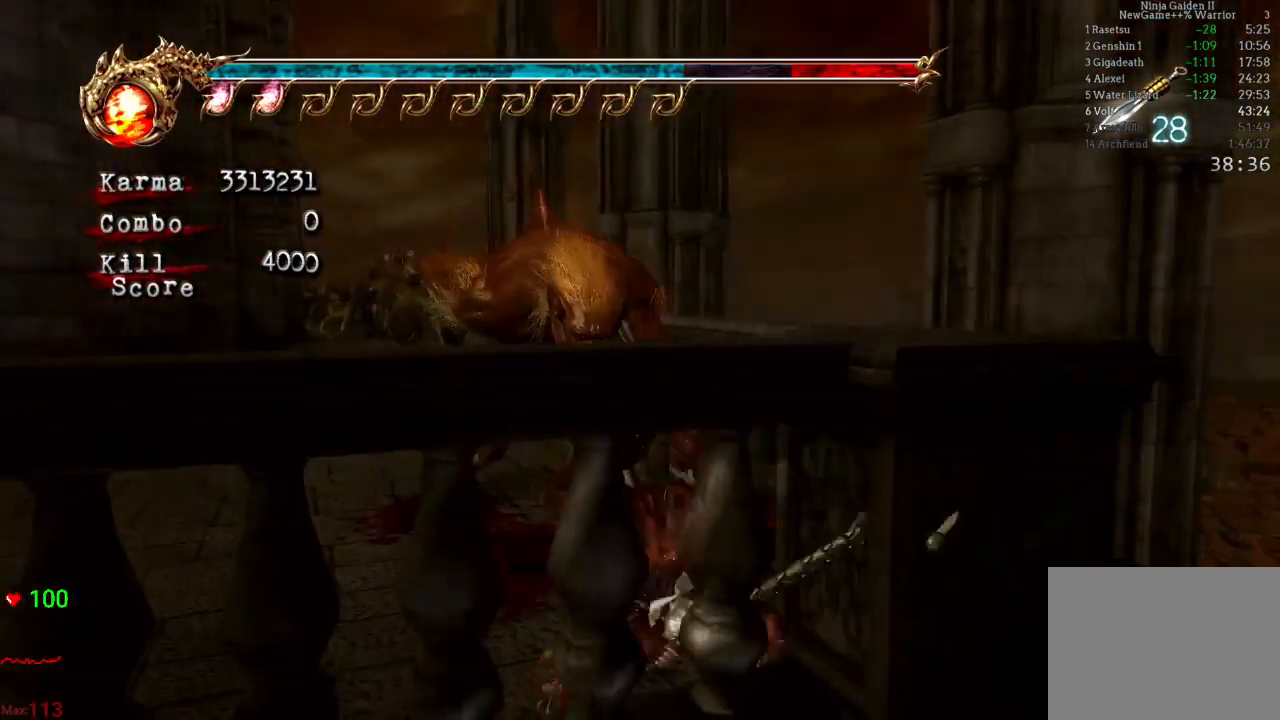
{"buttons": [], "left_stick": "up", "right_stick": "center", "events": [[467, "L2", "up"], [500, "left_stick", "up"]]}
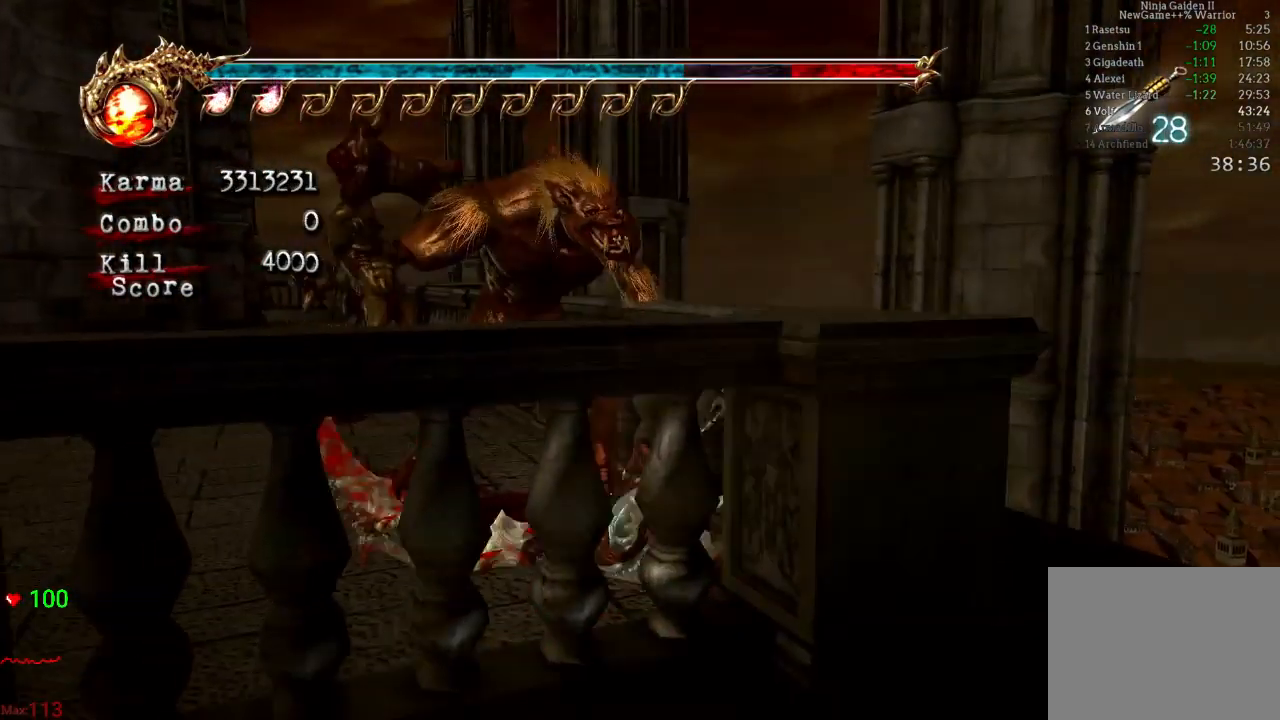
{"buttons": [], "left_stick": "up-left", "right_stick": "center", "events": [[50, "left_stick", "up-left"], [317, "L2", "down"], [450, "L2", "up"]]}
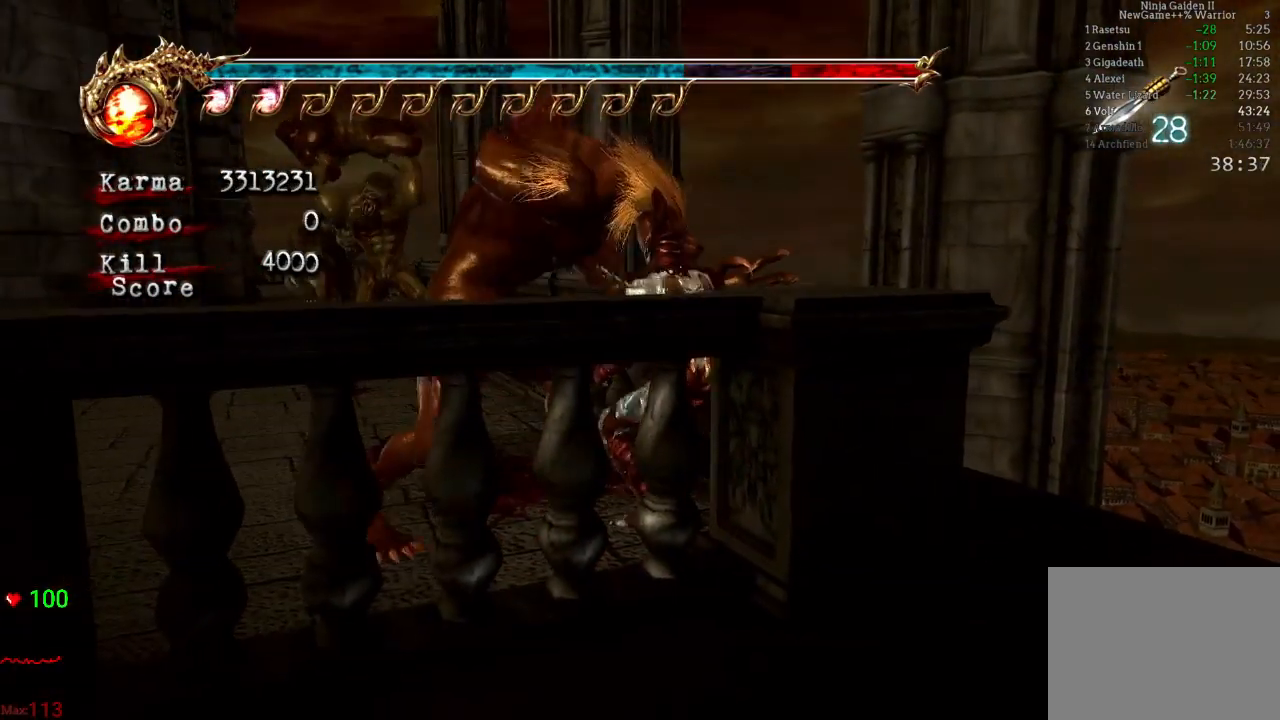
{"buttons": ["L2"], "left_stick": "up-left", "right_stick": "center", "events": [[83, "L2", "down"], [267, "L2", "up"], [433, "L2", "down"]]}
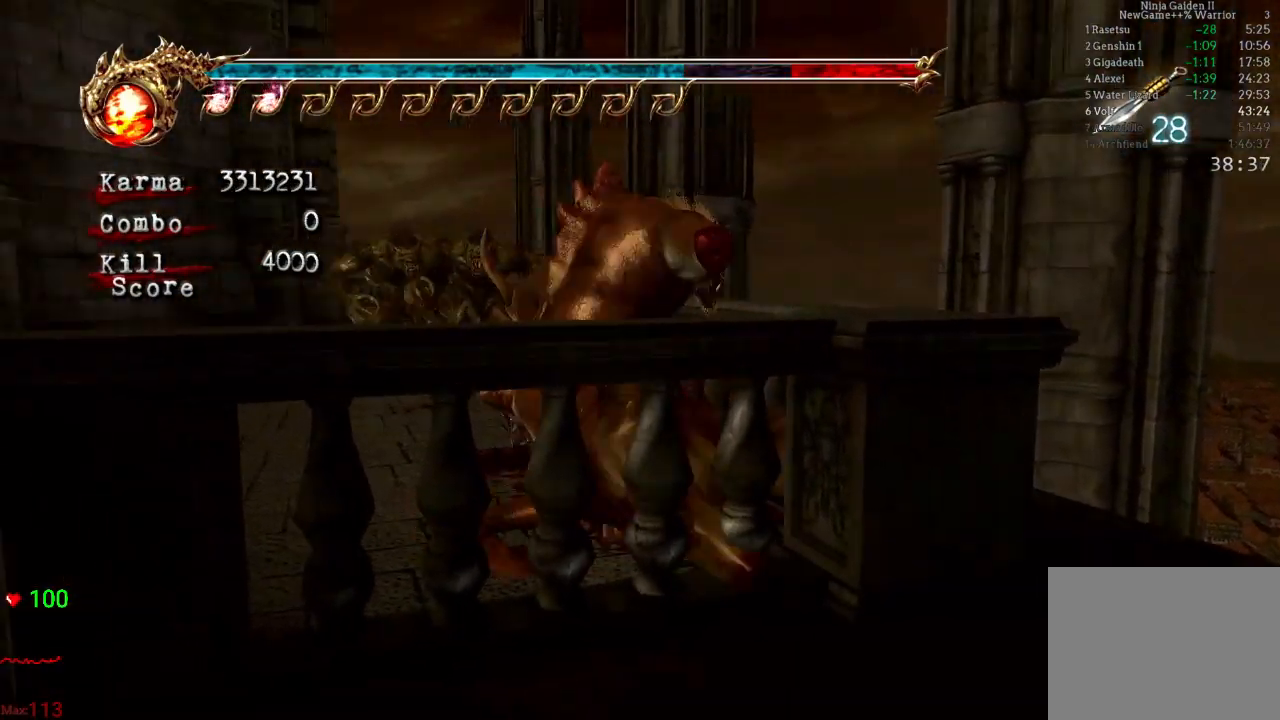
{"buttons": [], "left_stick": "up-left", "right_stick": "center", "events": [[167, "L2", "up"], [250, "L2", "down"], [500, "L2", "up"]]}
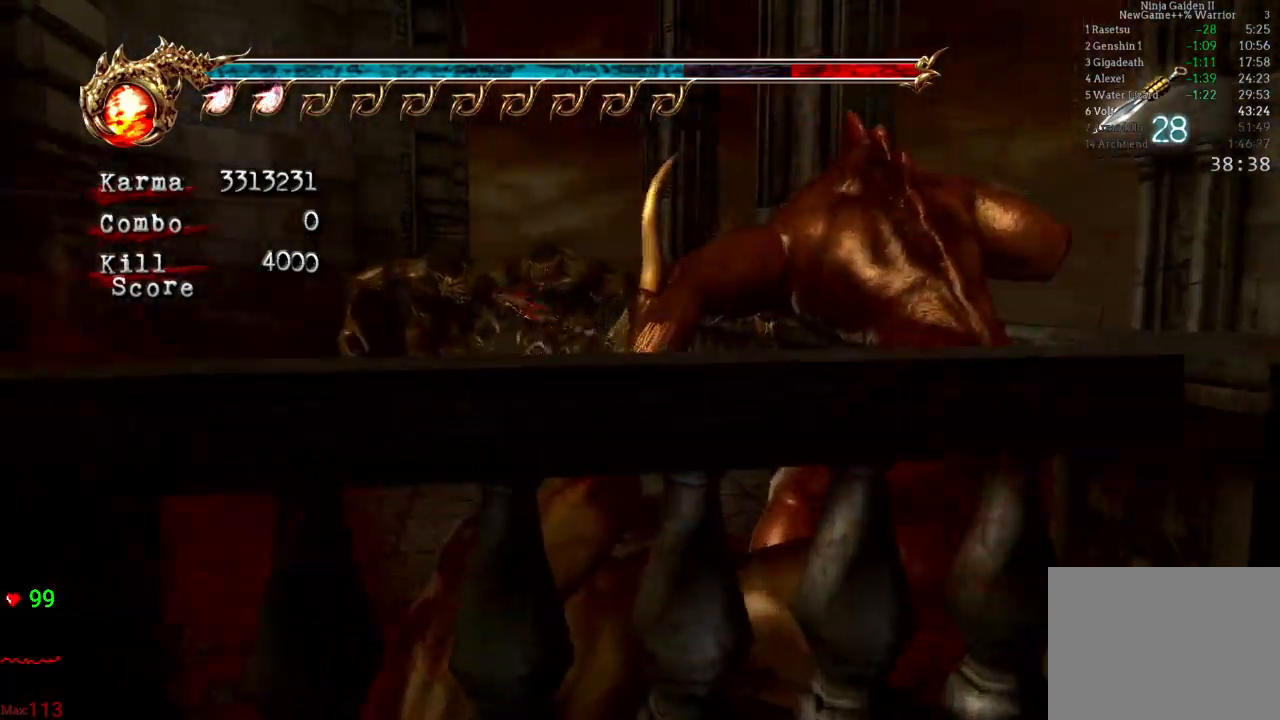
{"buttons": ["DPAD_UP"], "left_stick": "center", "right_stick": "center", "events": [[33, "left_stick", "center"], [433, "DPAD_UP", "down"]]}
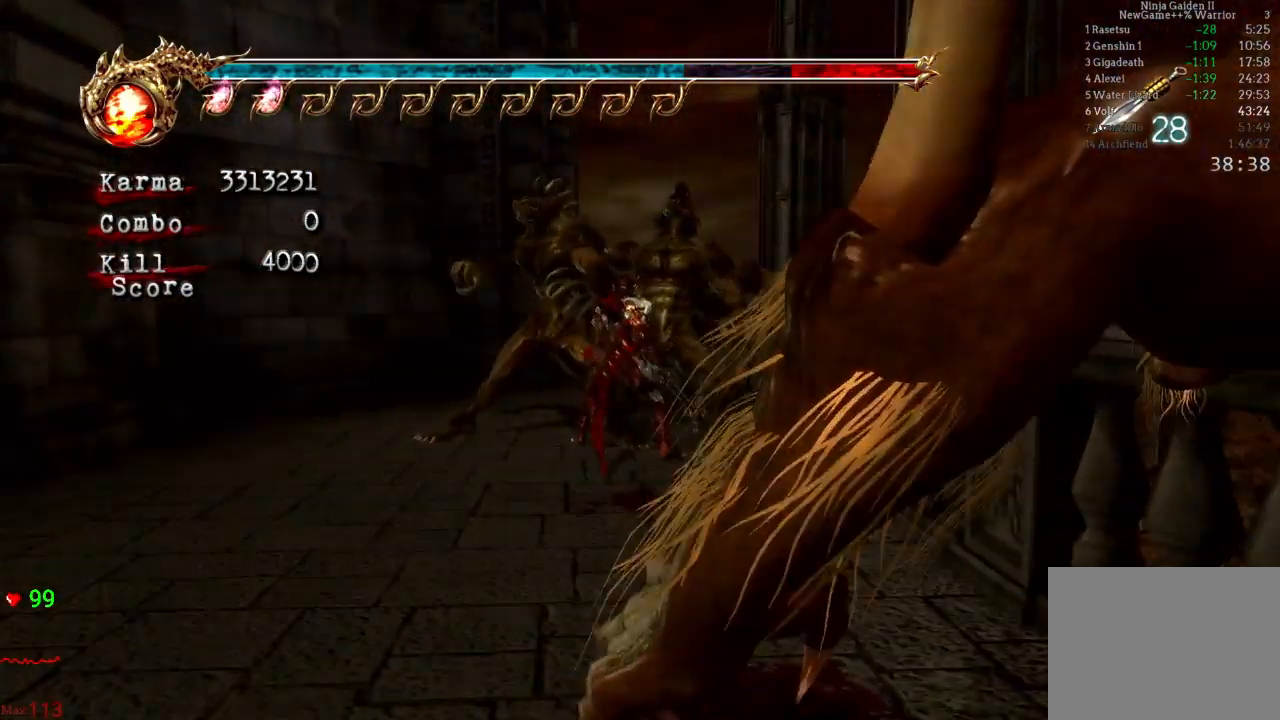
{"buttons": [], "left_stick": "center", "right_stick": "center", "events": [[67, "DPAD_UP", "up"], [283, "DPAD_UP", "down"], [400, "DPAD_UP", "up"]]}
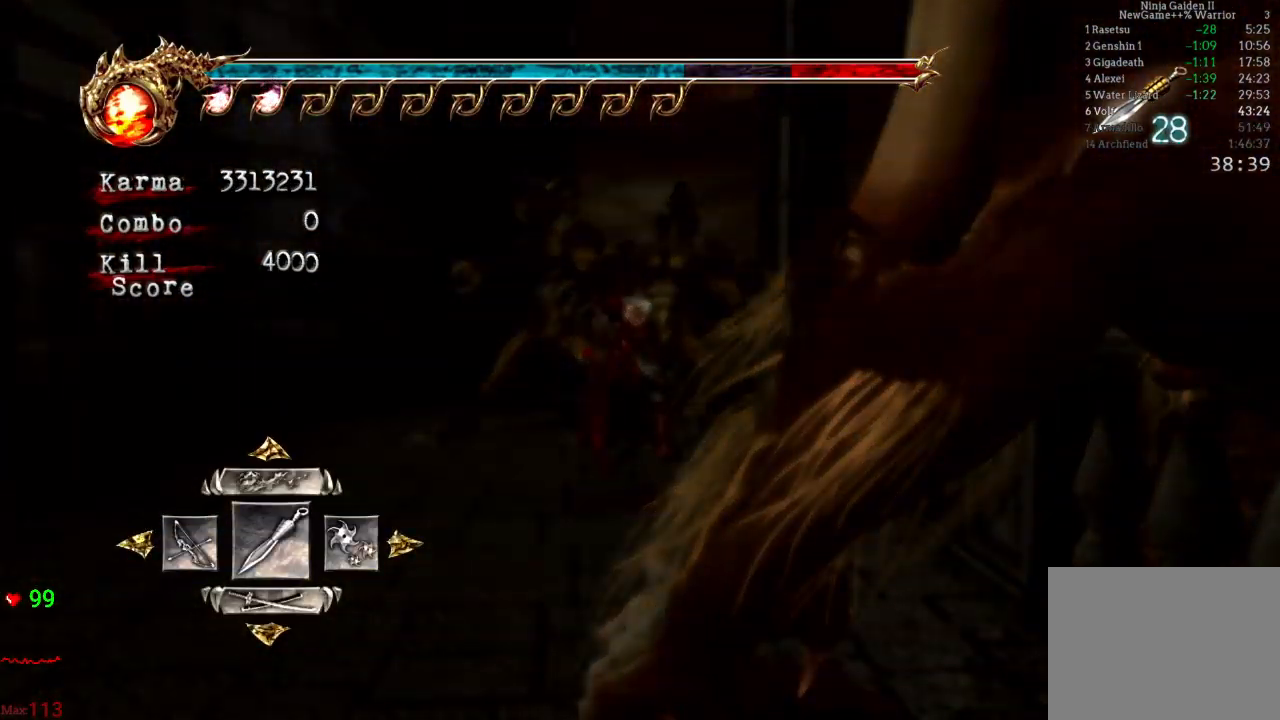
{"buttons": ["B"], "left_stick": "center", "right_stick": "center", "events": [[467, "B", "down"]]}
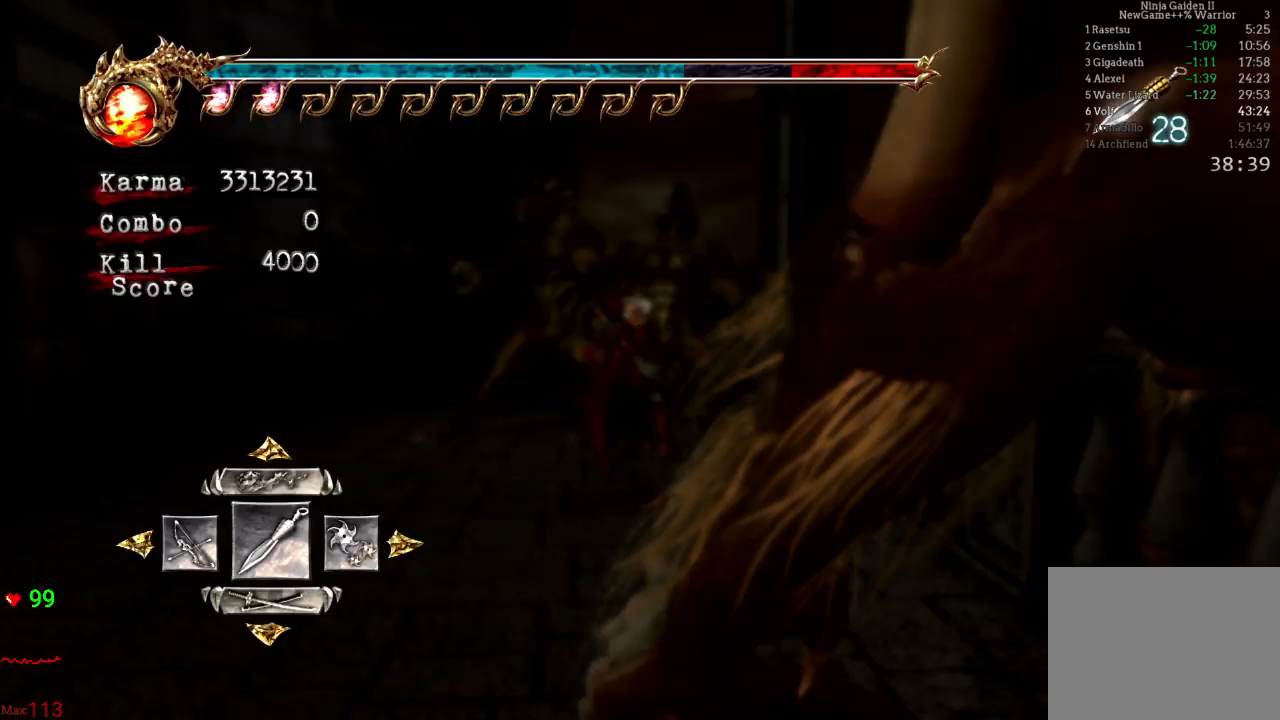
{"buttons": ["B", "Y"], "left_stick": "center", "right_stick": "center", "events": [[33, "B", "up"], [33, "left_stick", "down"], [150, "L2", "down"], [383, "left_stick", "center"], [400, "L2", "up"], [450, "B", "down"], [450, "Y", "down"]]}